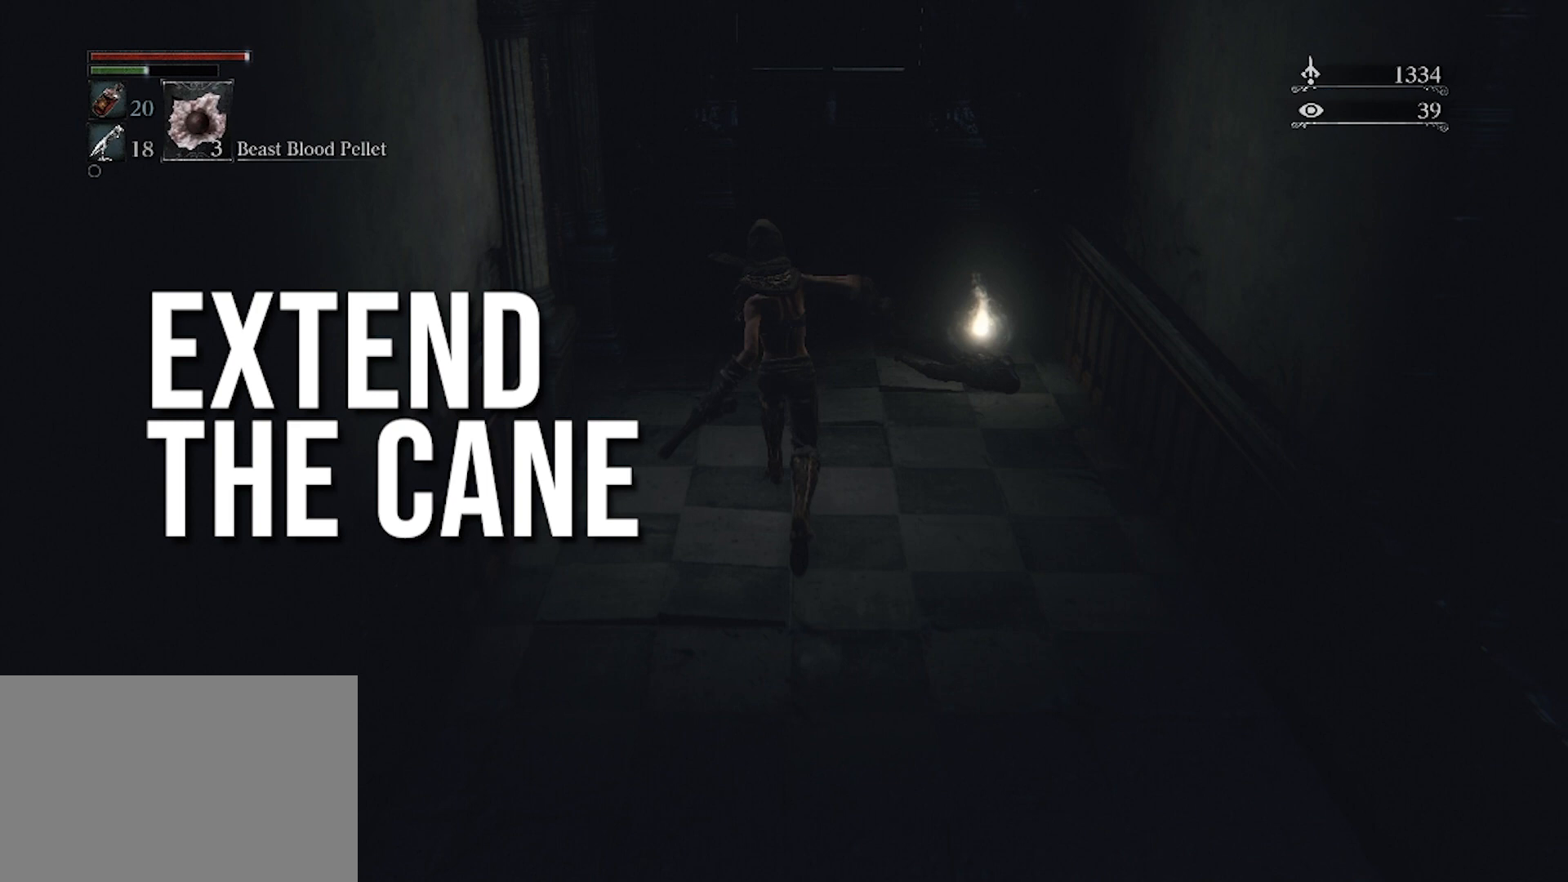
Gameplay with a controller (PlayStation layout); each line is a JSON object with the inputs held at the frame after it. "events" lists button and stick changes between this image and that frame as [ms after this image, input, new state], when the widget could be followed in between.
{"buttons": [], "left_stick": "up-right", "right_stick": "left", "events": [[367, "left_stick", "up-right"]]}
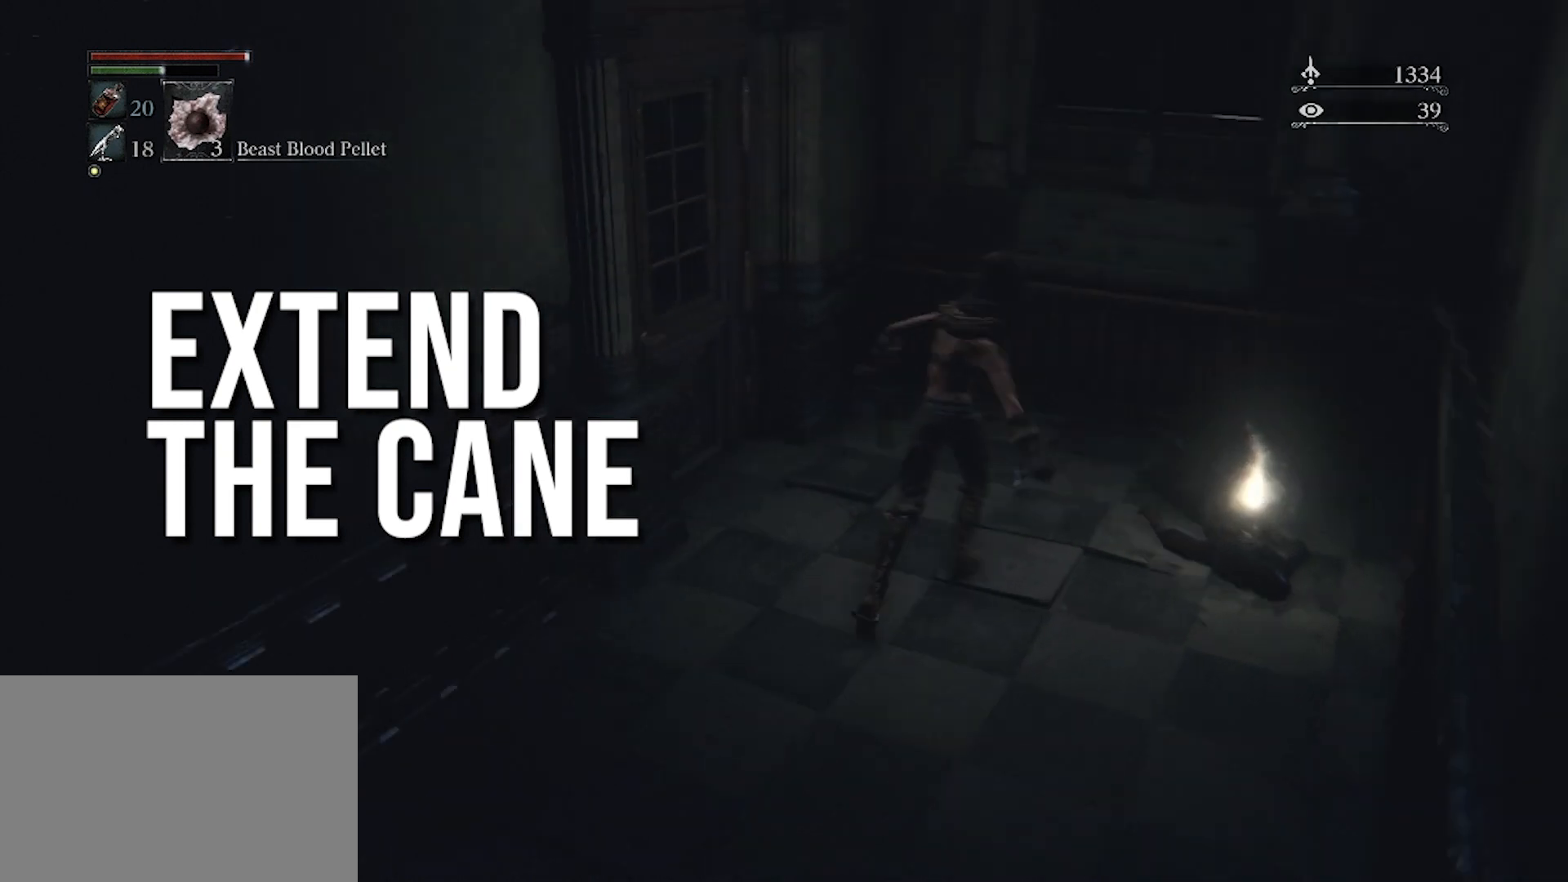
{"buttons": [], "left_stick": "up", "right_stick": "left", "events": [[300, "left_stick", "up"]]}
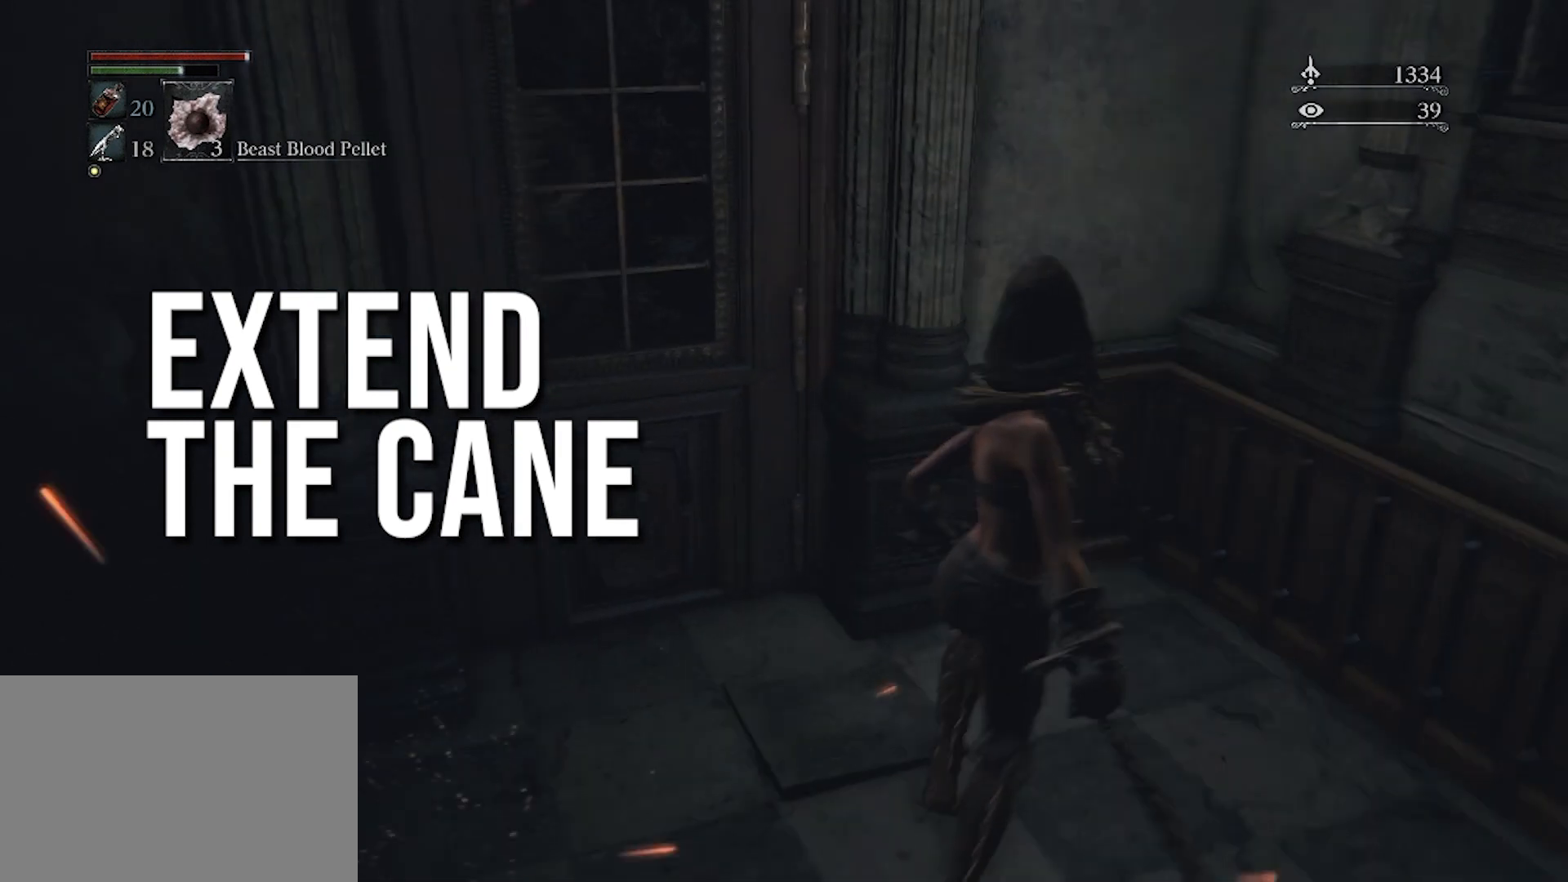
{"buttons": [], "left_stick": "up", "right_stick": "center", "events": [[267, "right_stick", "center"]]}
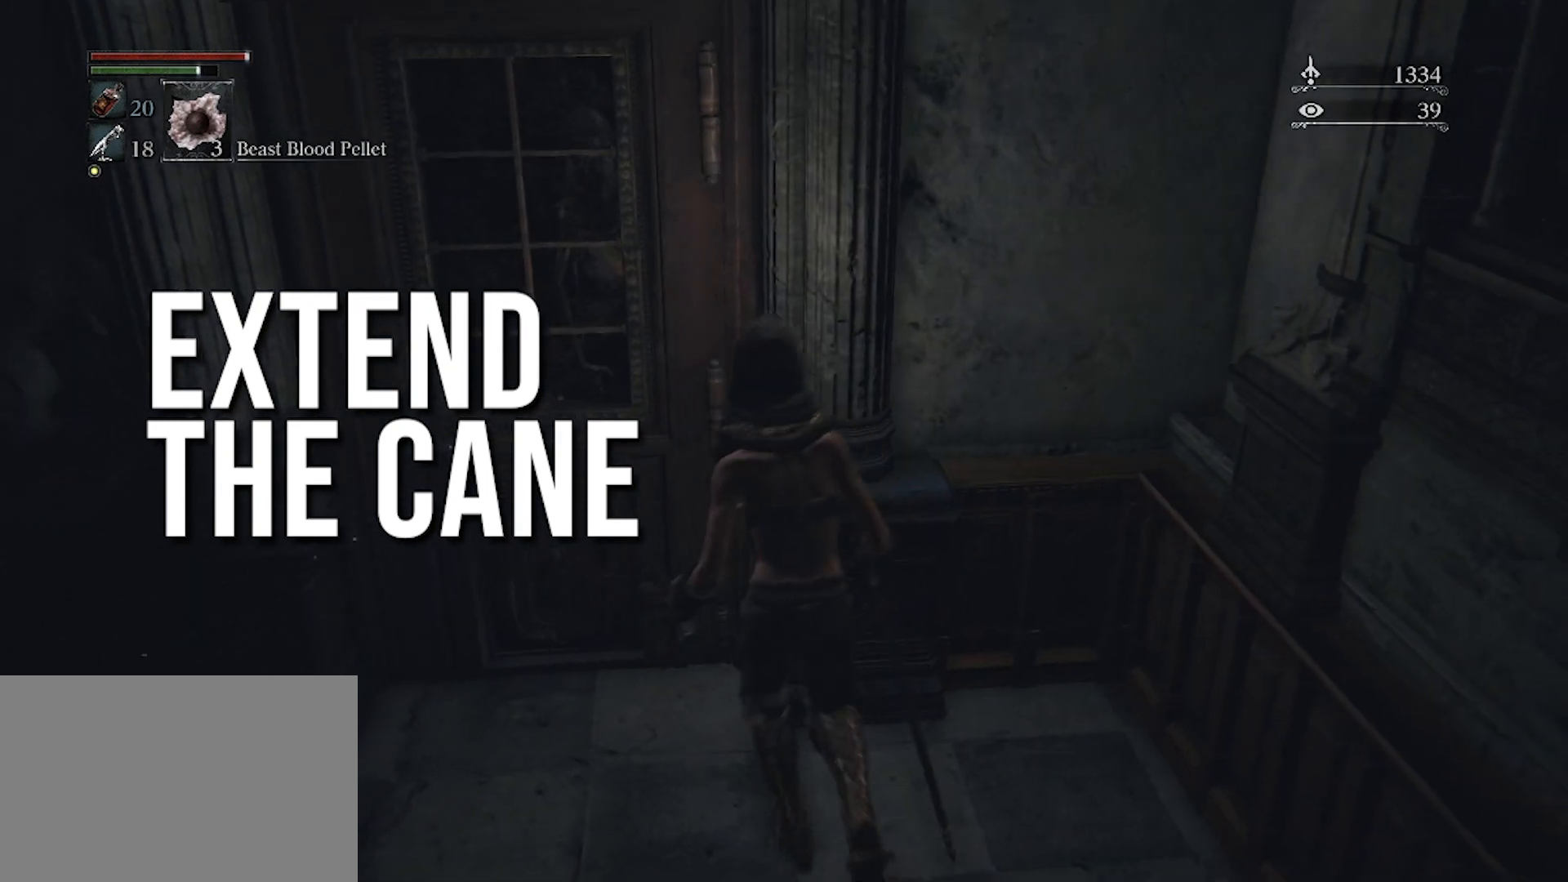
{"buttons": [], "left_stick": "up", "right_stick": "right", "events": [[367, "right_stick", "right"]]}
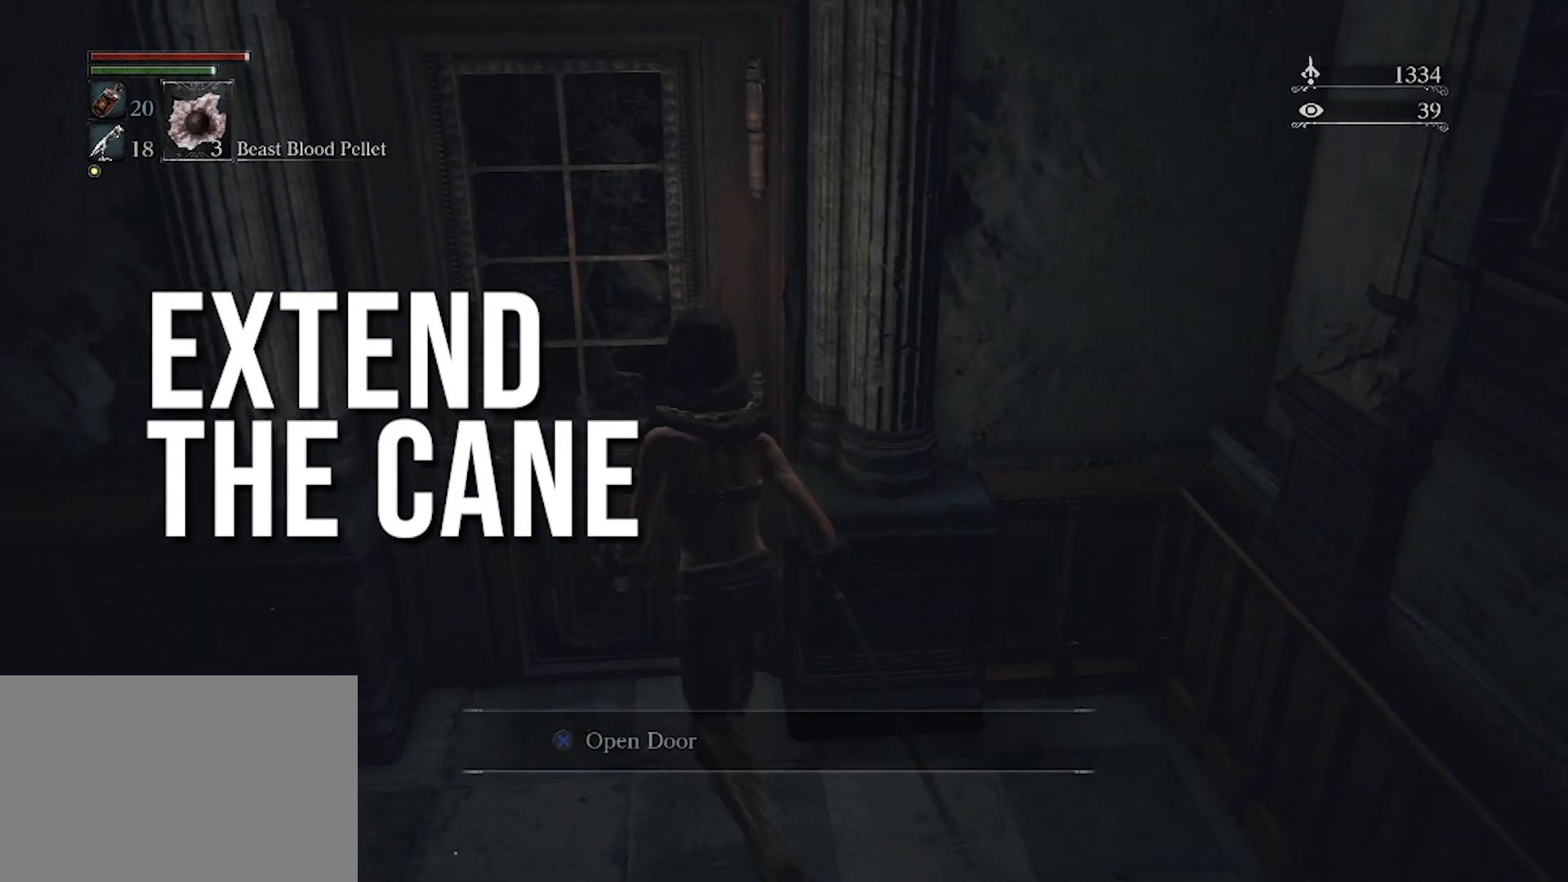
{"buttons": [], "left_stick": "up", "right_stick": "center", "events": [[133, "right_stick", "center"]]}
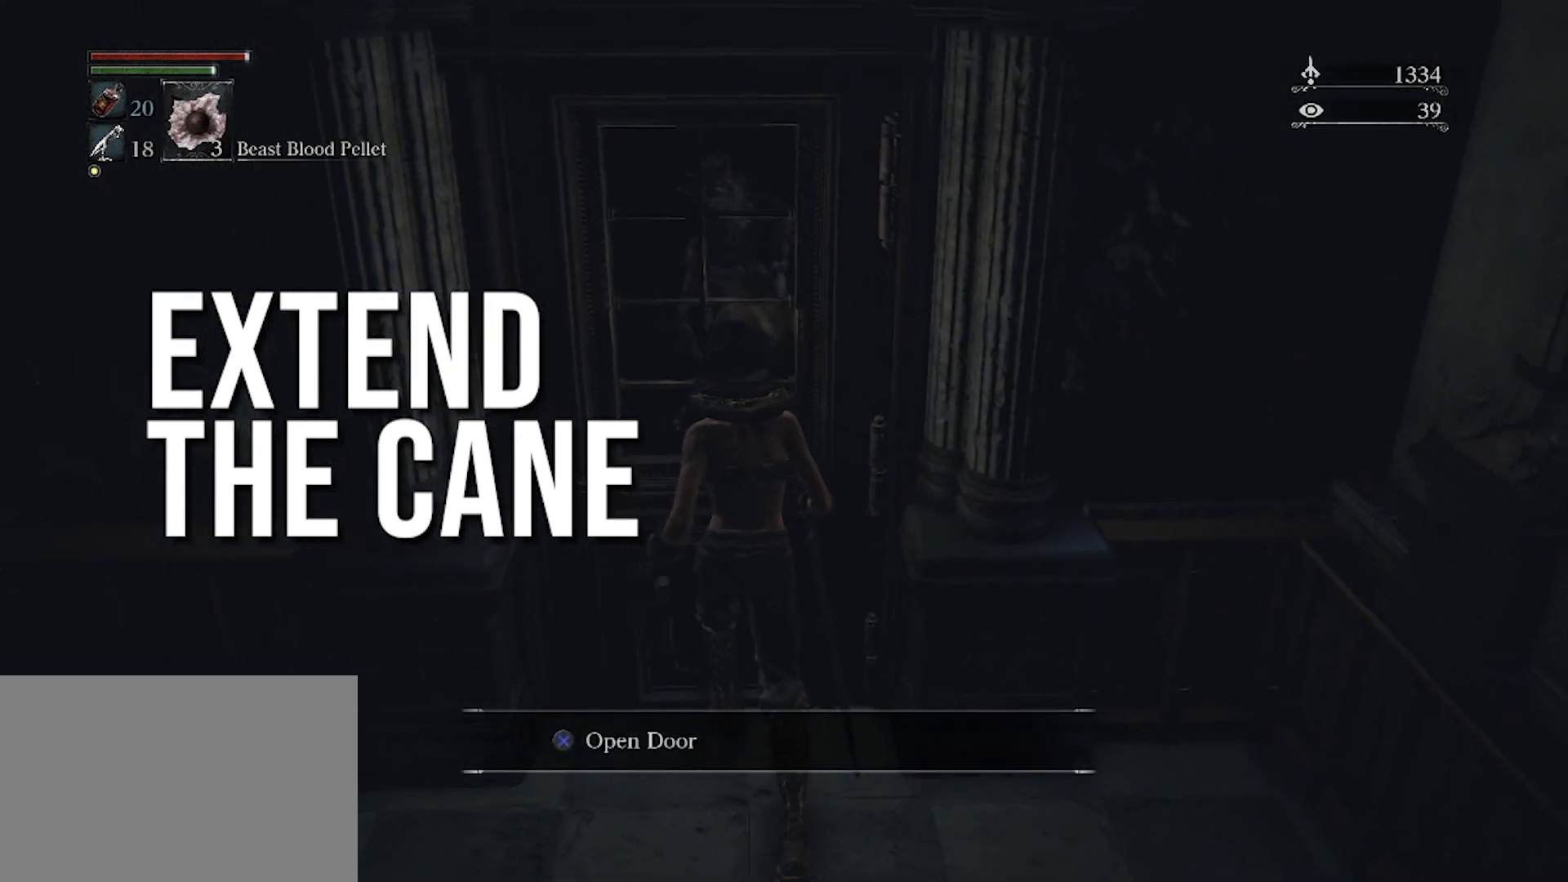
{"buttons": [], "left_stick": "center", "right_stick": "center", "events": [[33, "left_stick", "center"]]}
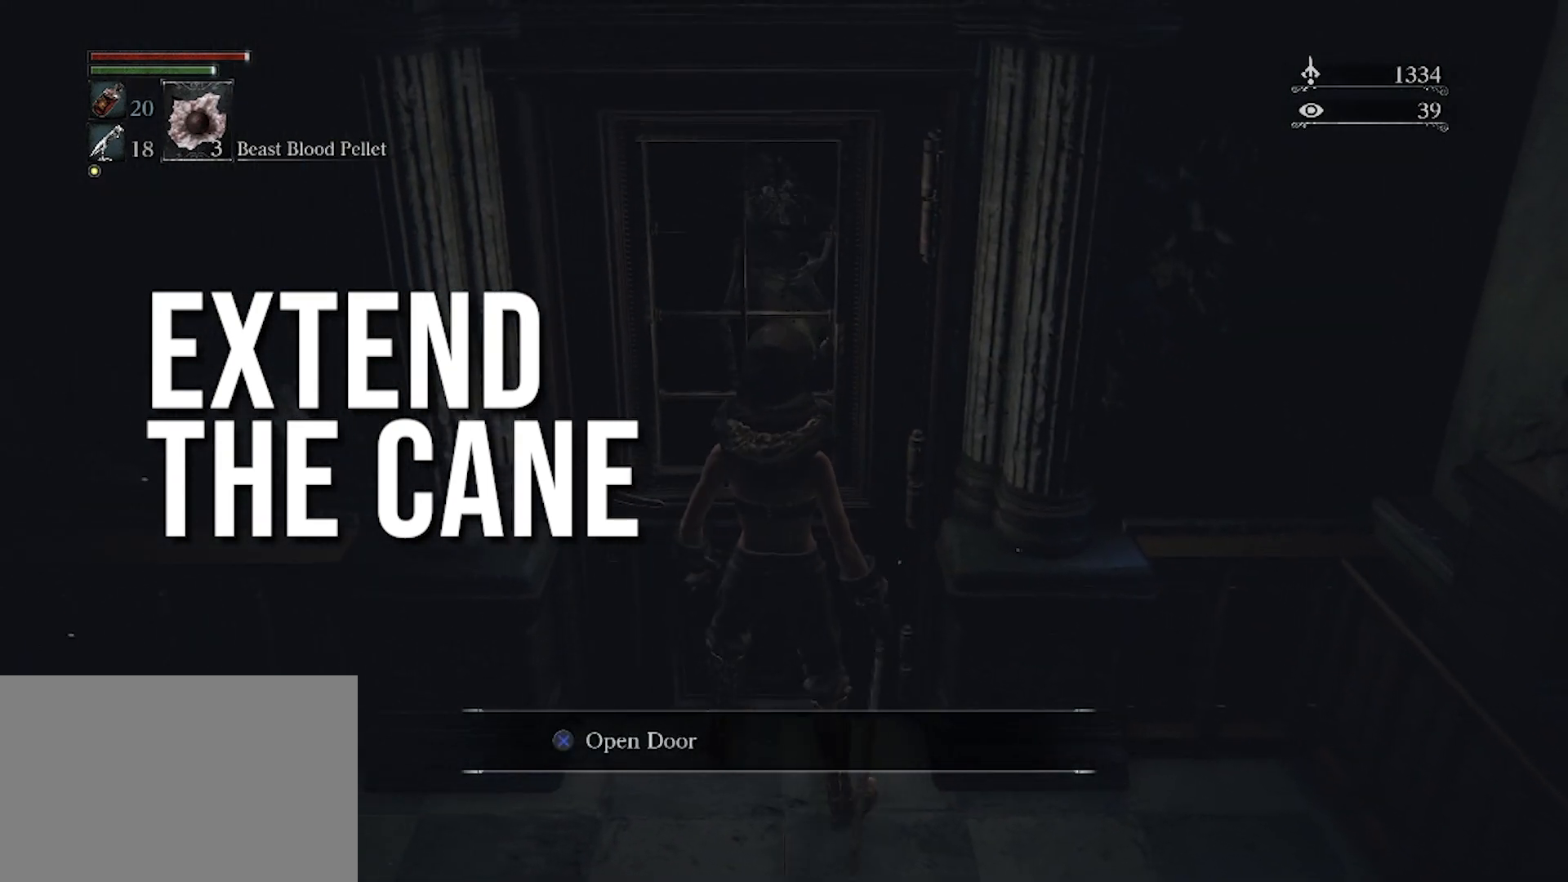
{"buttons": ["R2"], "left_stick": "up", "right_stick": "center", "events": [[233, "R2", "down"], [233, "left_stick", "up"]]}
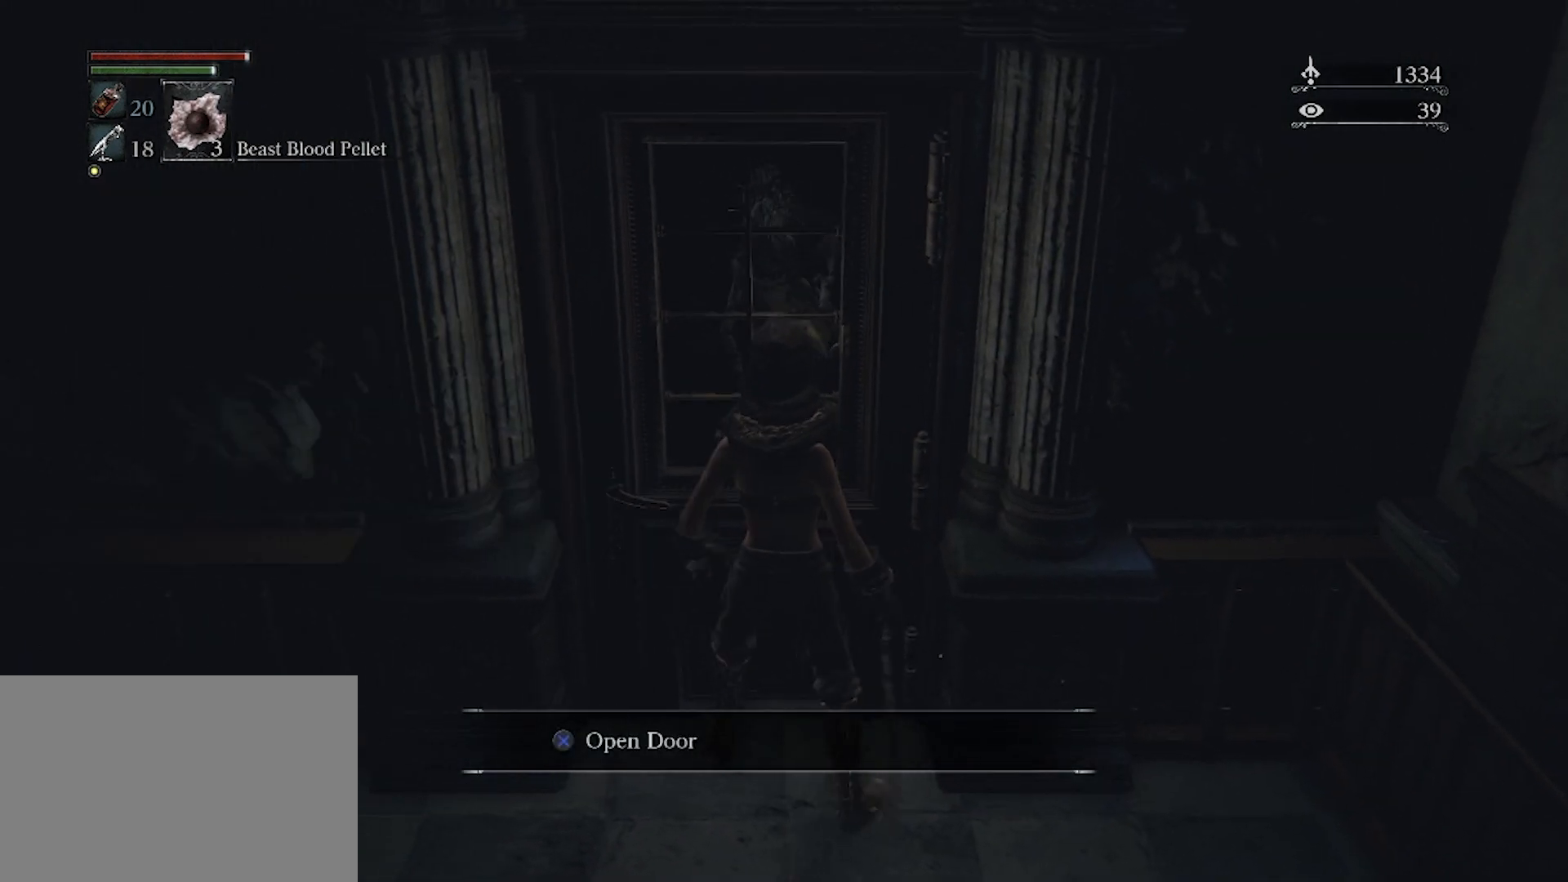
{"buttons": ["R2"], "left_stick": "up", "right_stick": "center", "events": []}
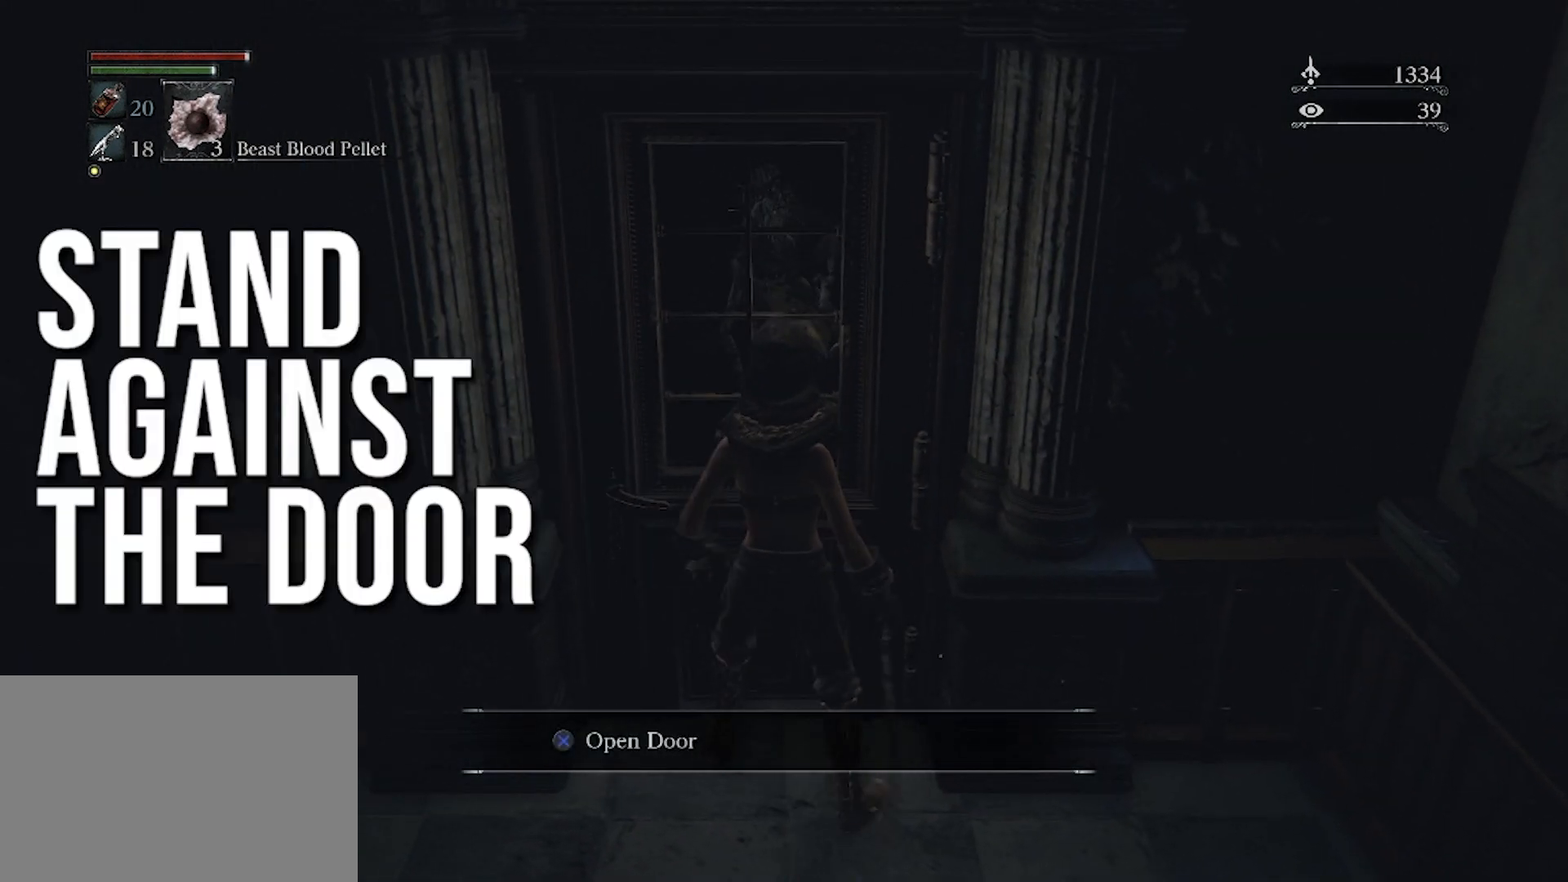
{"buttons": ["R2"], "left_stick": "up", "right_stick": "center", "events": []}
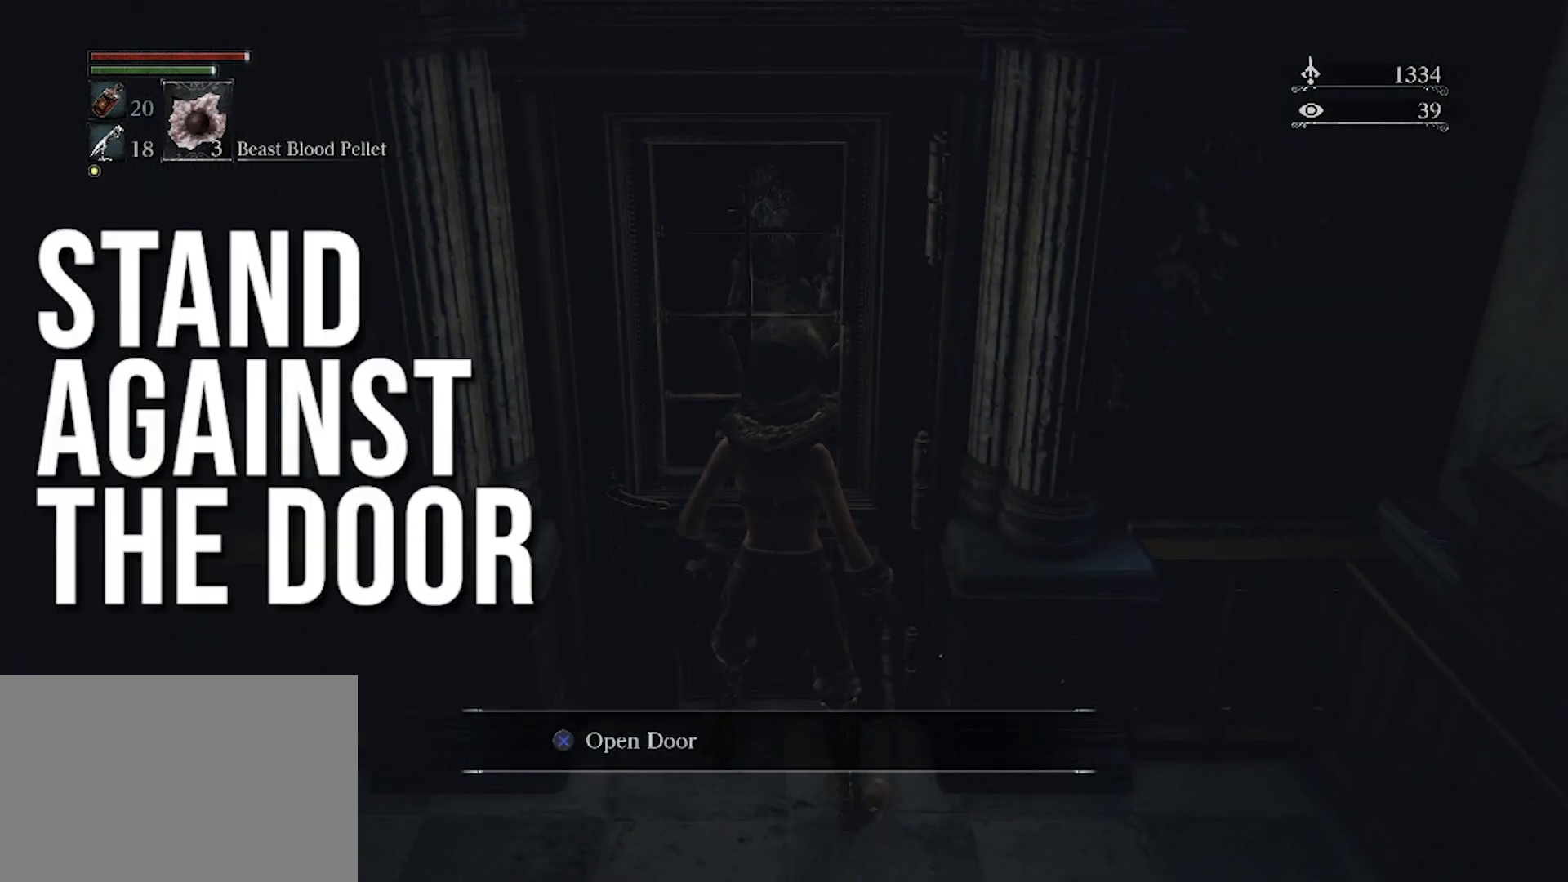
{"buttons": ["R2"], "left_stick": "up", "right_stick": "center", "events": []}
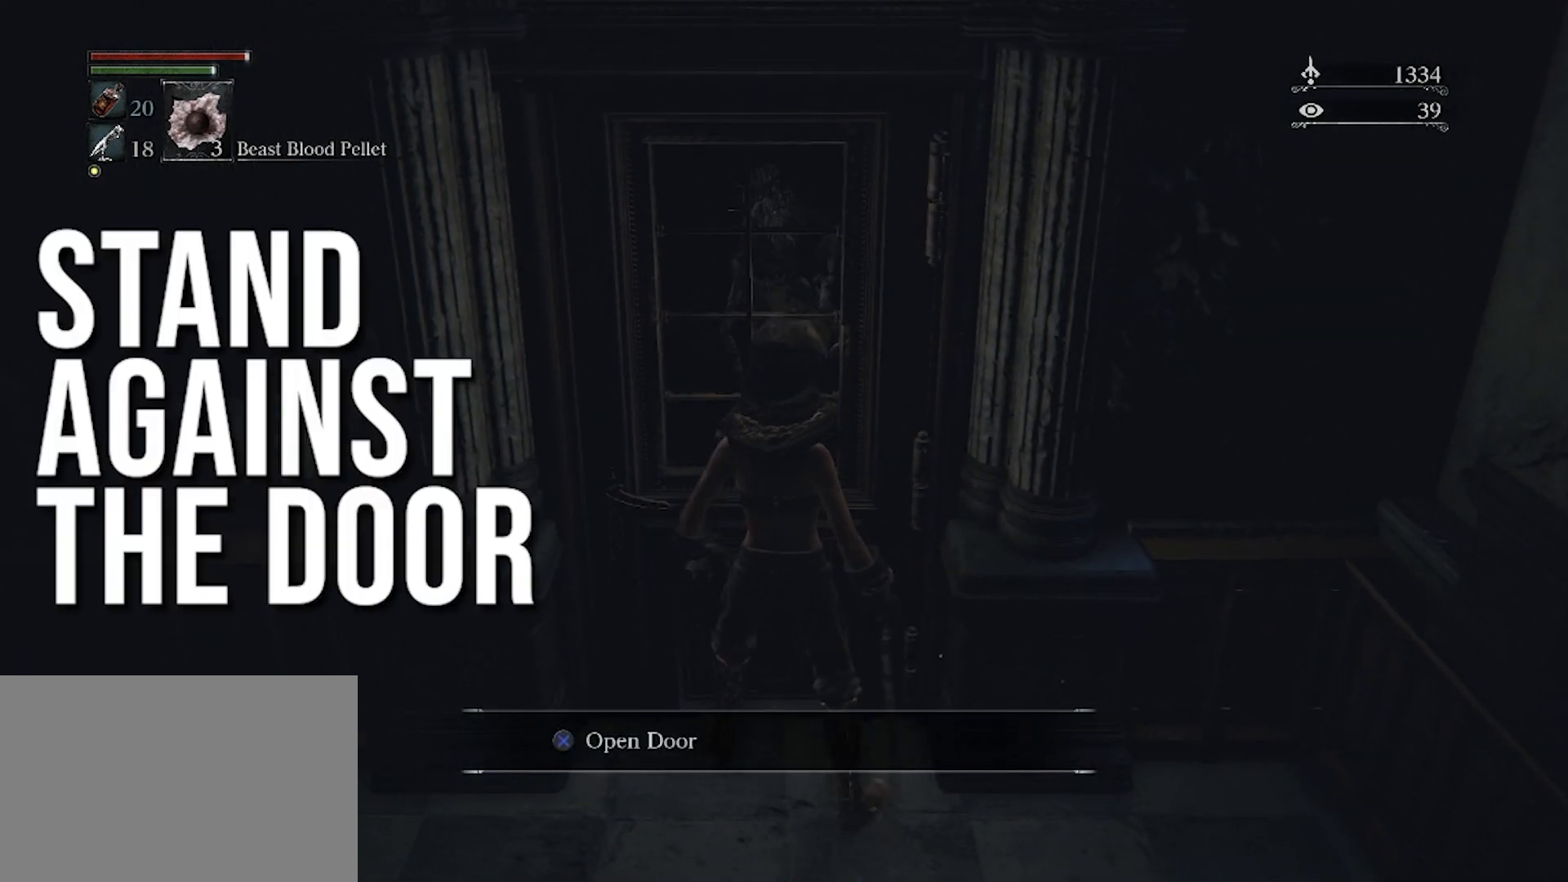
{"buttons": ["R2"], "left_stick": "up", "right_stick": "center", "events": []}
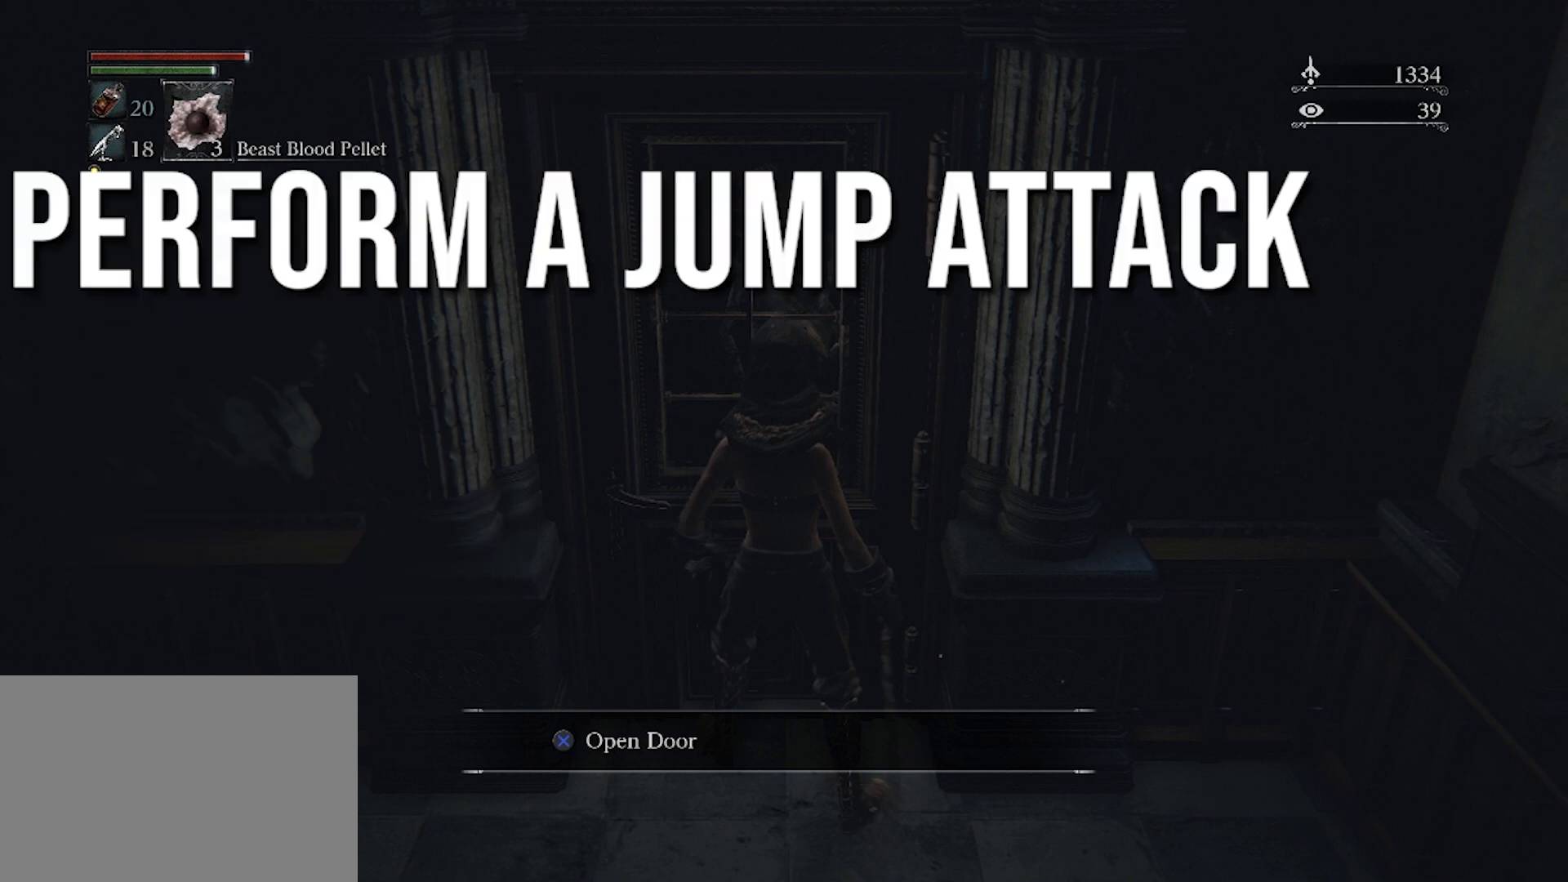
{"buttons": ["R2"], "left_stick": "up", "right_stick": "center", "events": []}
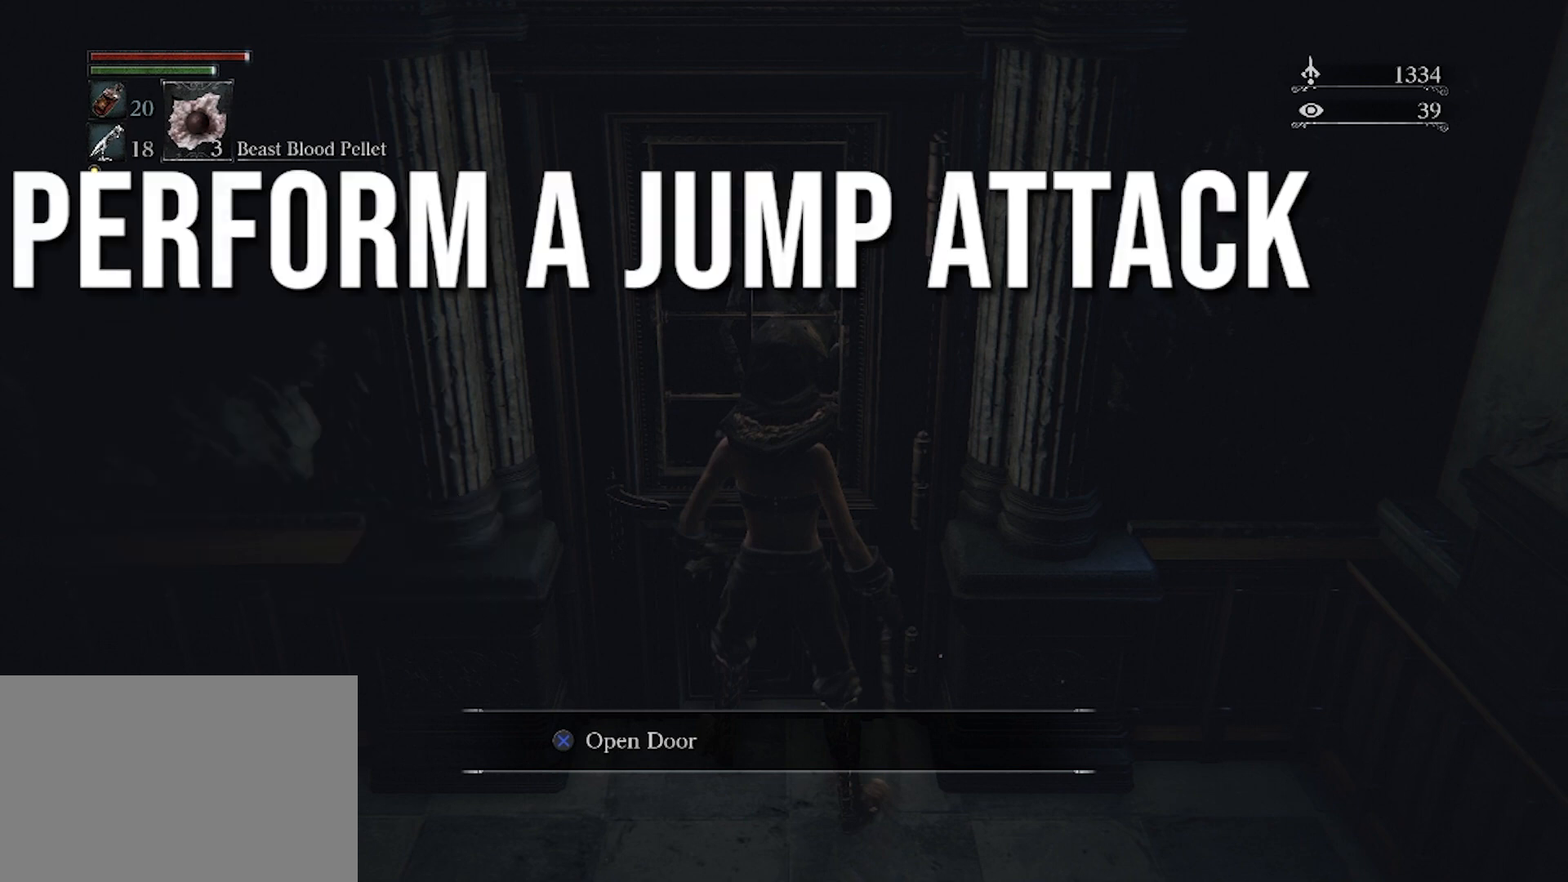
{"buttons": ["R2"], "left_stick": "up", "right_stick": "center", "events": []}
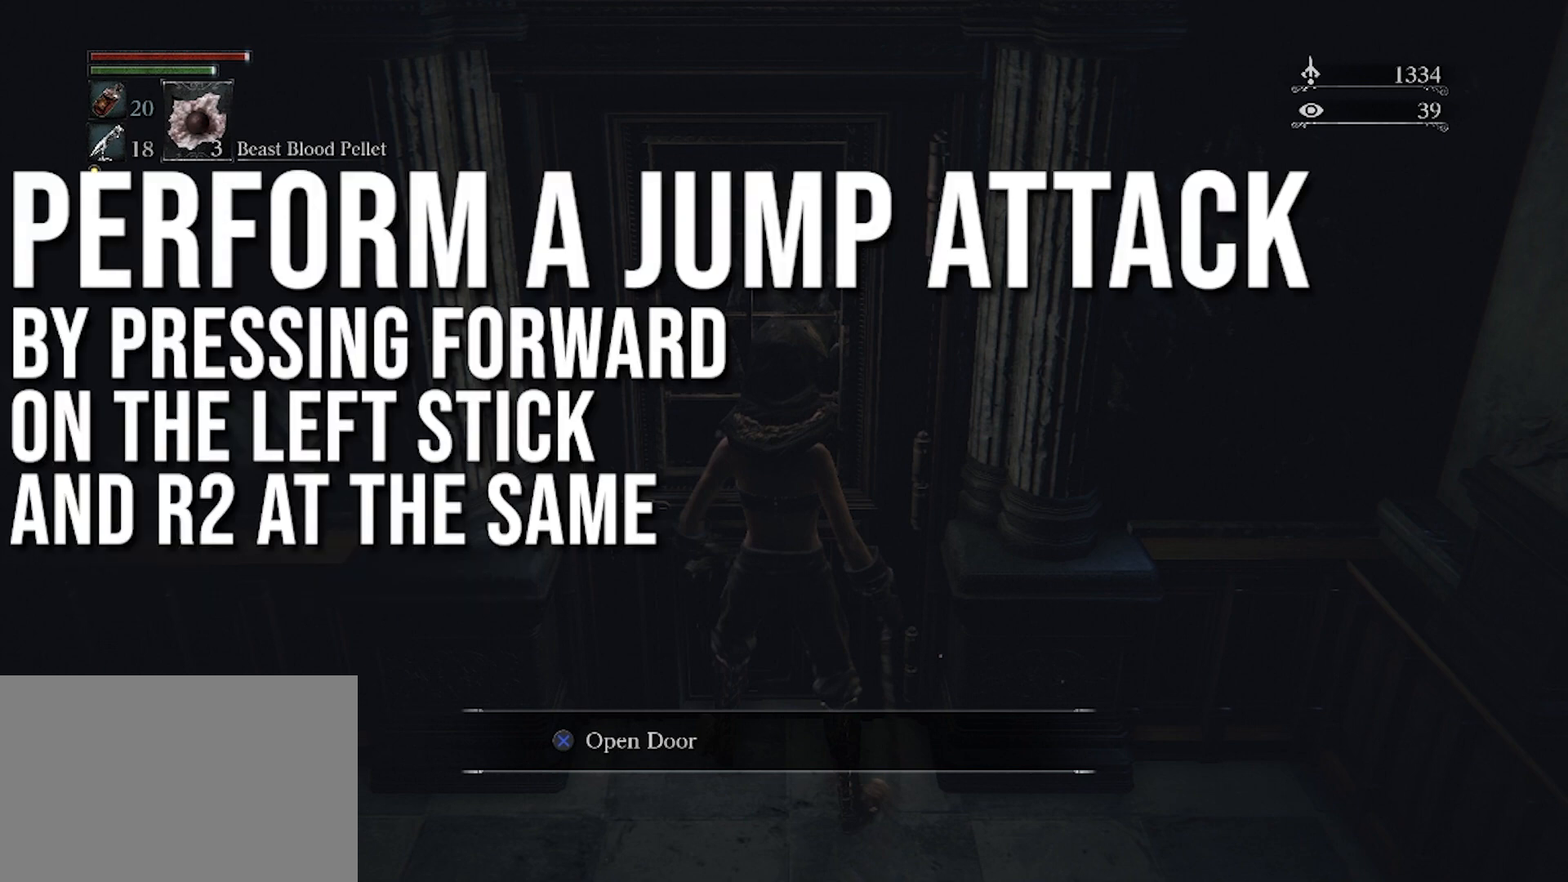
{"buttons": ["R2"], "left_stick": "up", "right_stick": "center", "events": []}
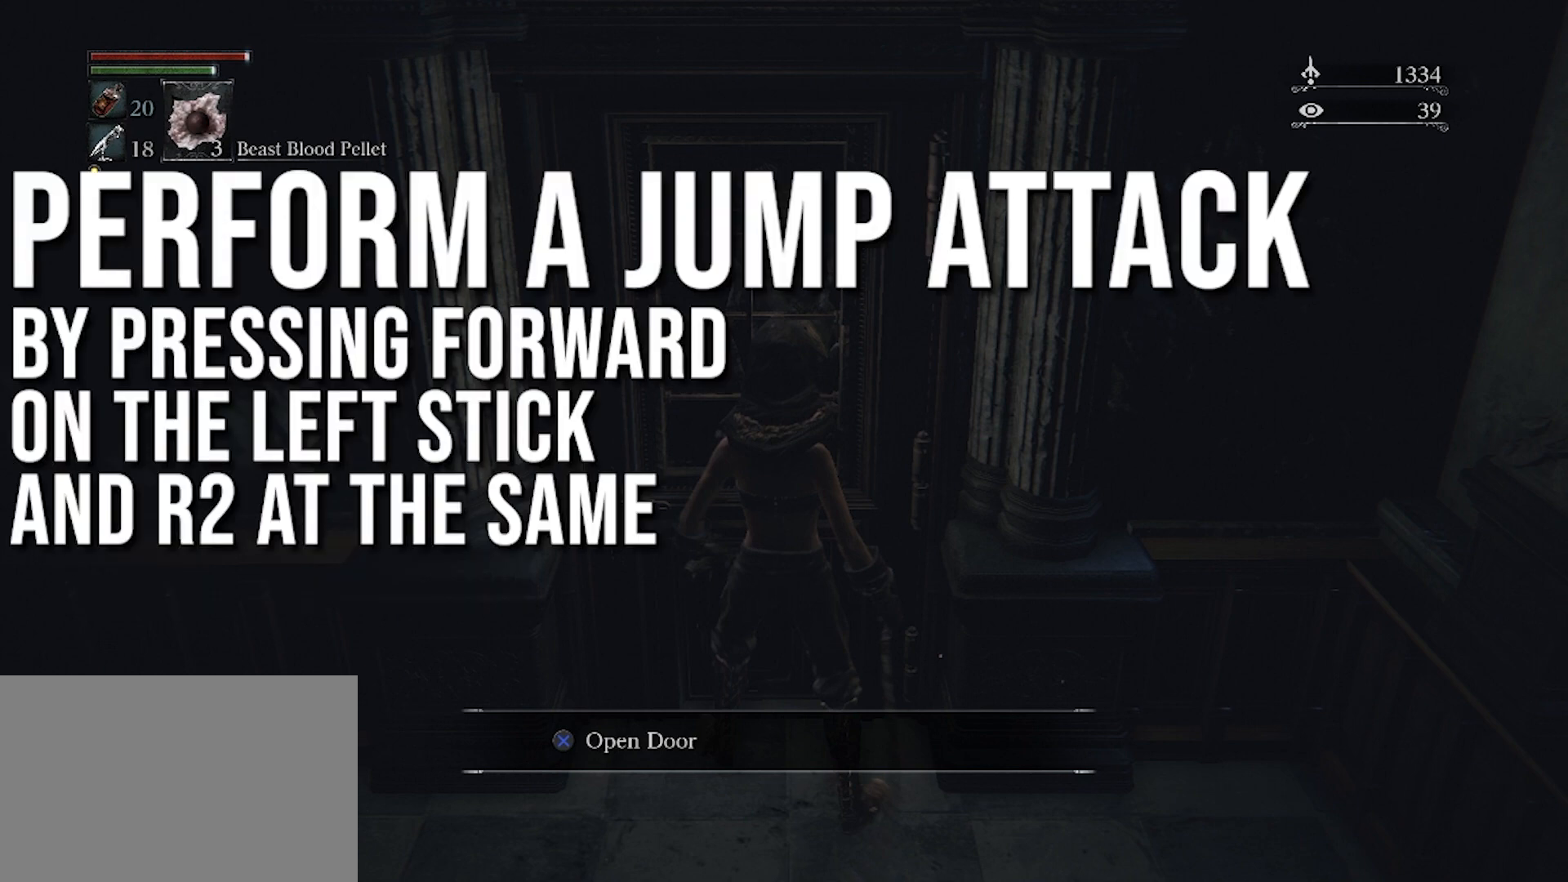
{"buttons": ["R2"], "left_stick": "up", "right_stick": "center", "events": []}
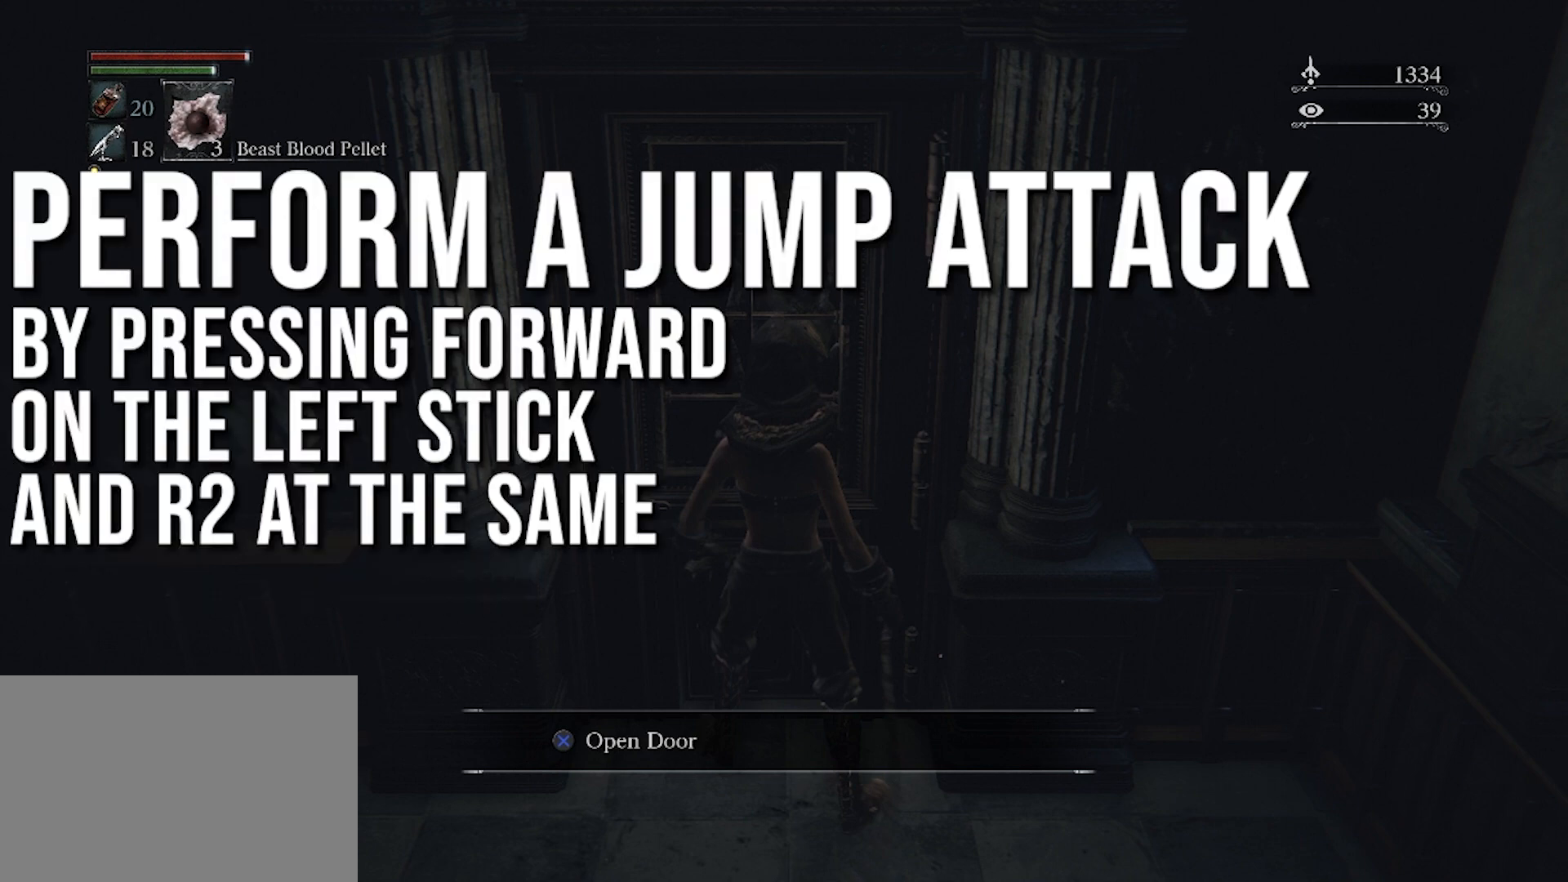
{"buttons": ["R2"], "left_stick": "up", "right_stick": "center", "events": []}
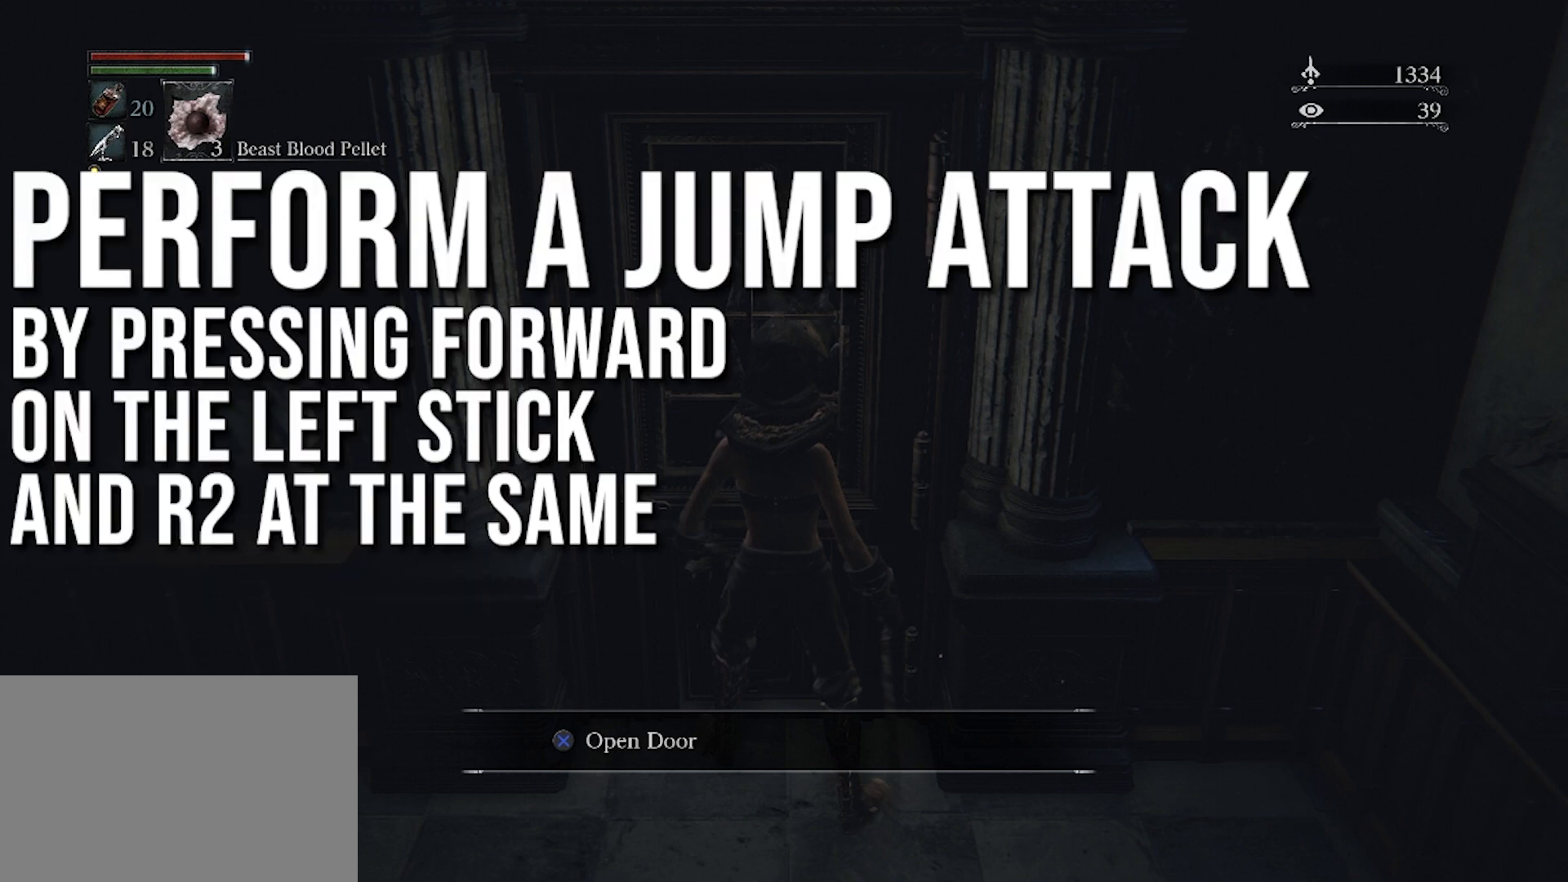
{"buttons": ["R2"], "left_stick": "up", "right_stick": "center", "events": []}
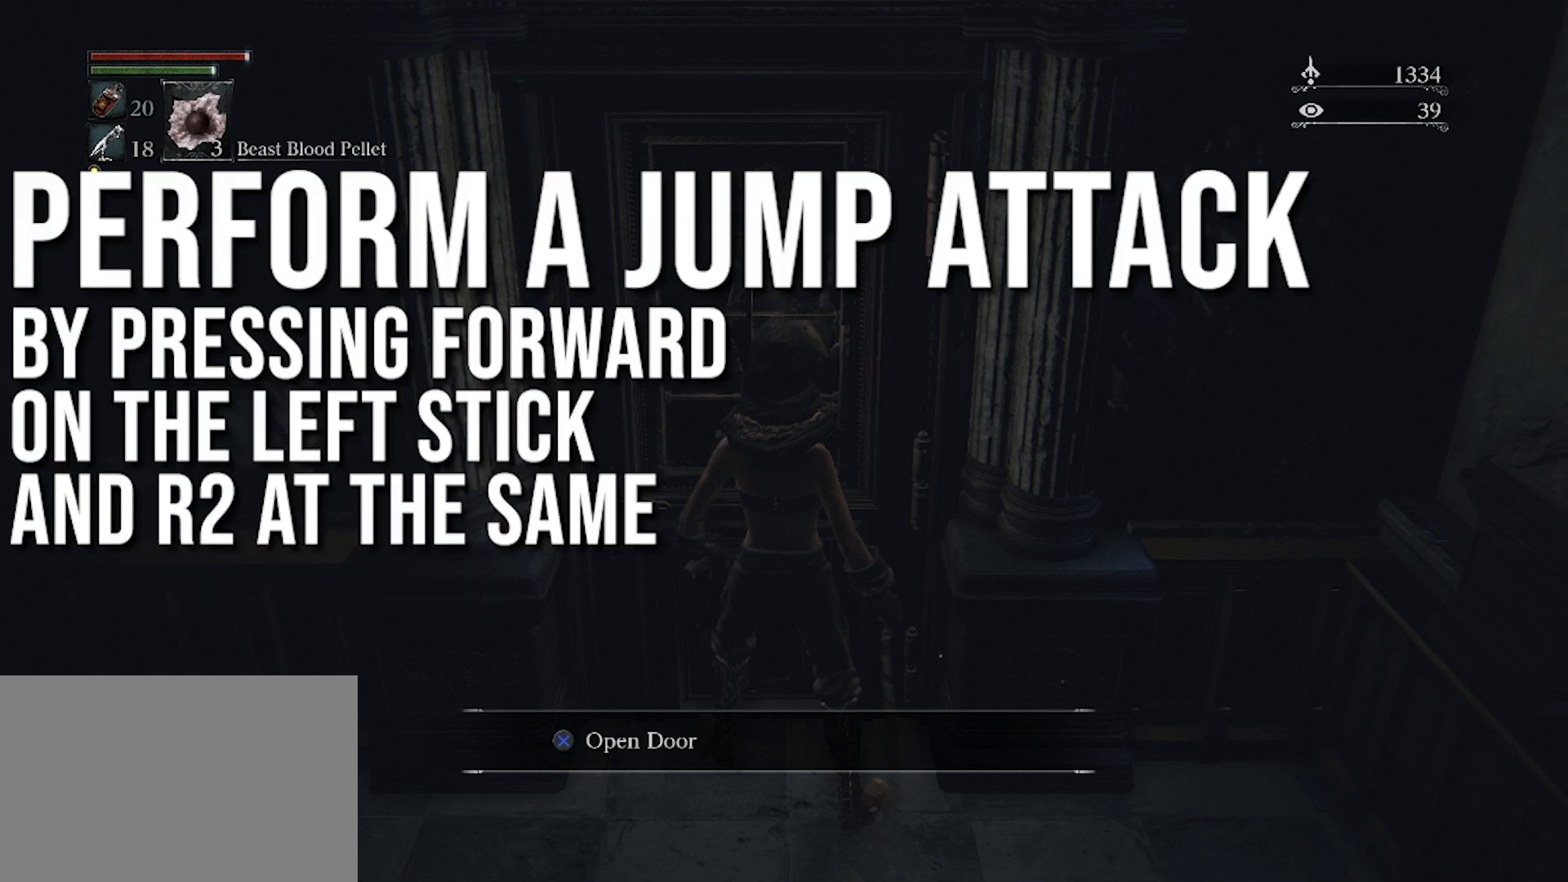
{"buttons": ["R2"], "left_stick": "up", "right_stick": "center", "events": []}
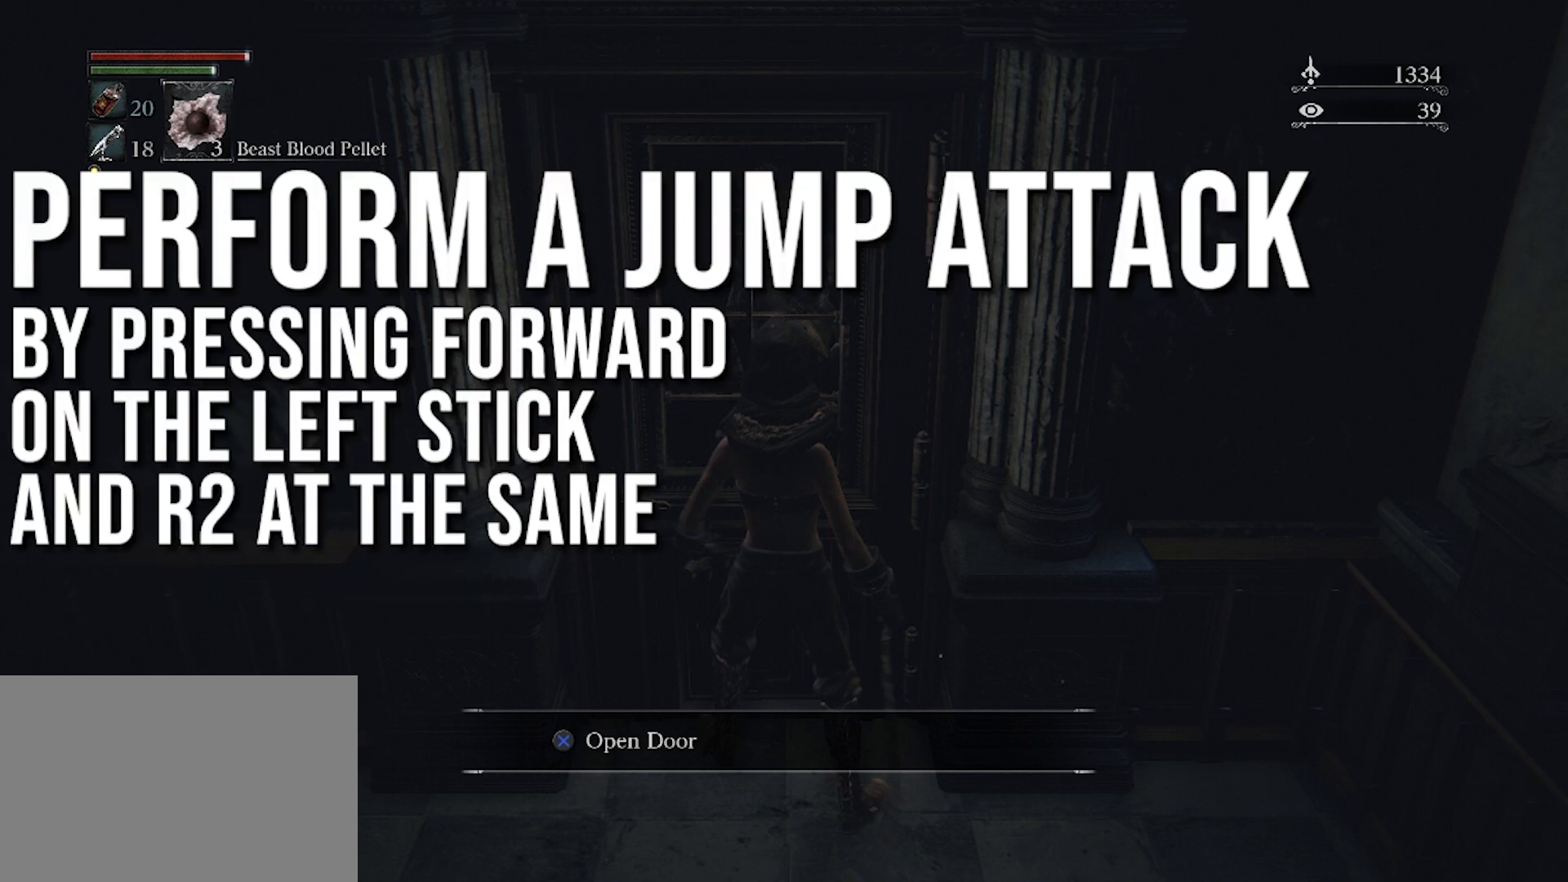
{"buttons": [], "left_stick": "center", "right_stick": "center", "events": [[433, "R2", "up"], [467, "left_stick", "center"]]}
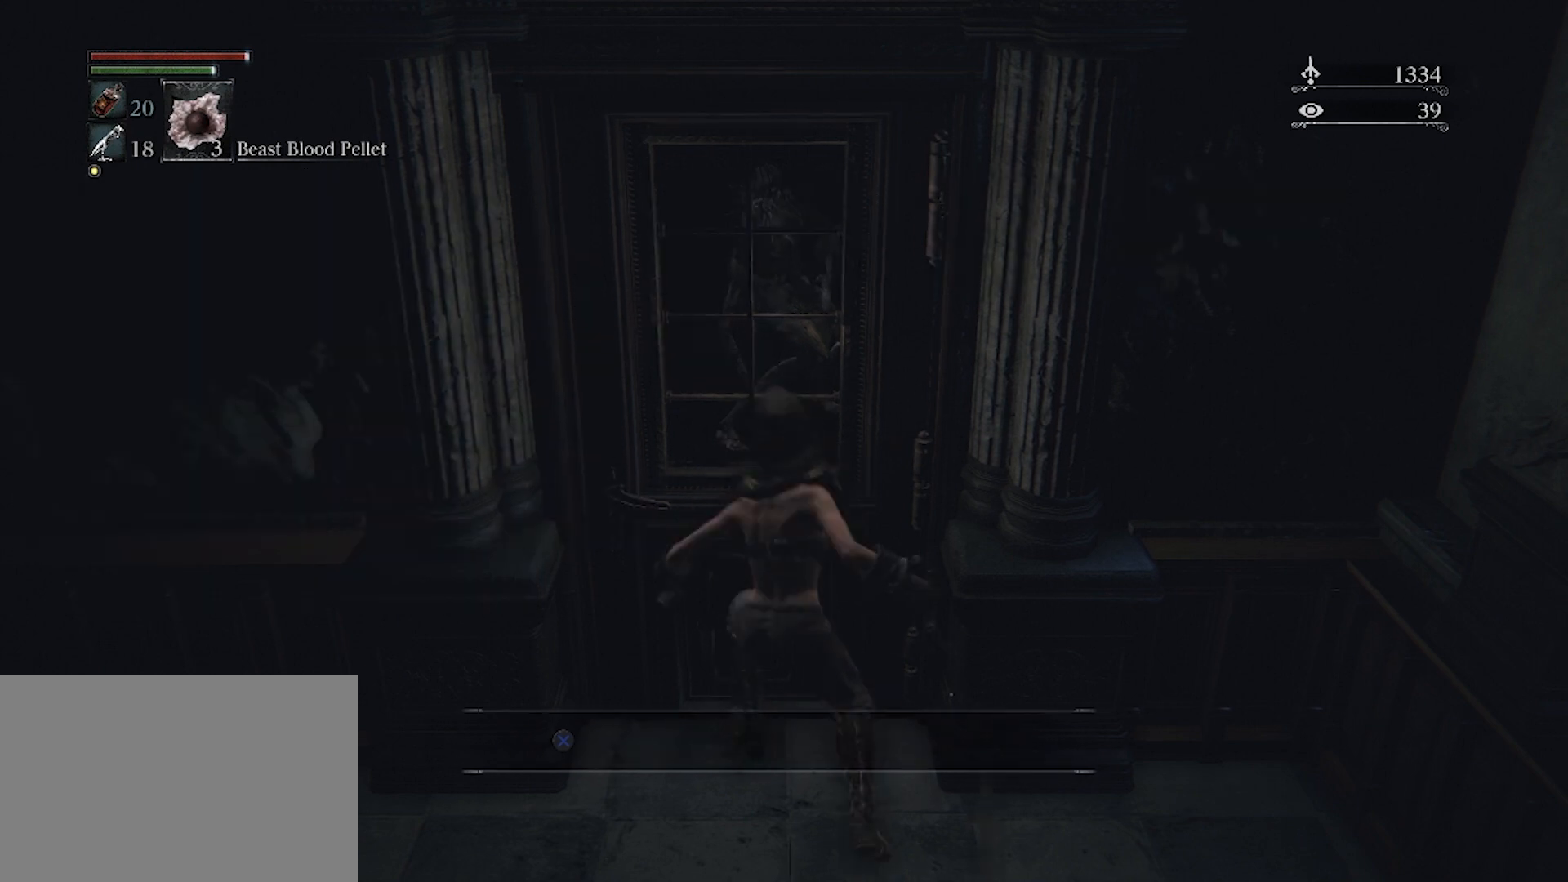
{"buttons": [], "left_stick": "center", "right_stick": "center", "events": []}
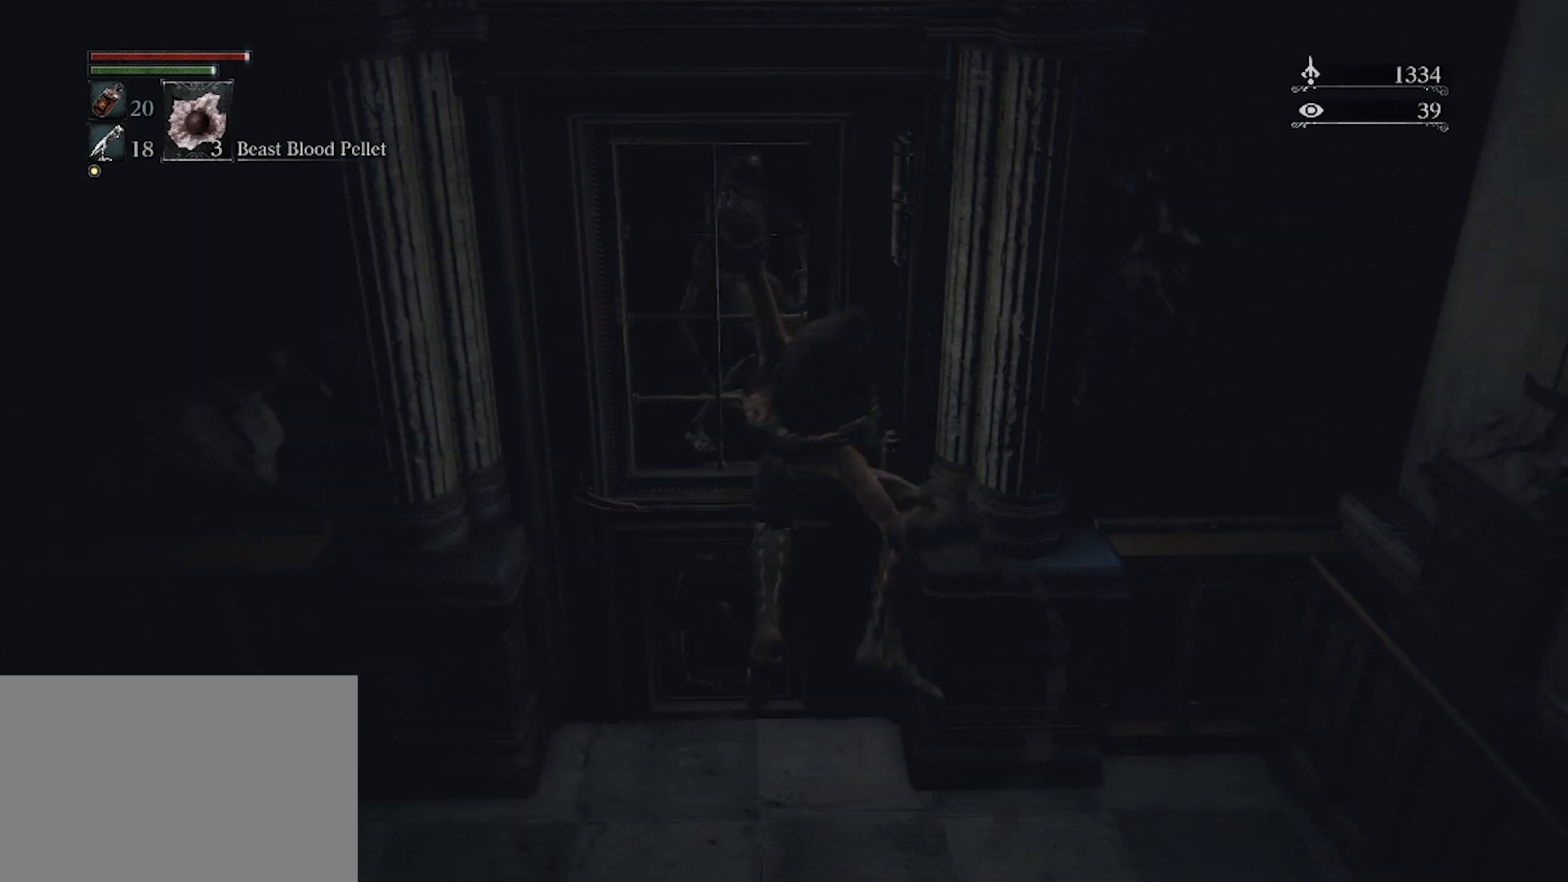
{"buttons": [], "left_stick": "center", "right_stick": "center", "events": []}
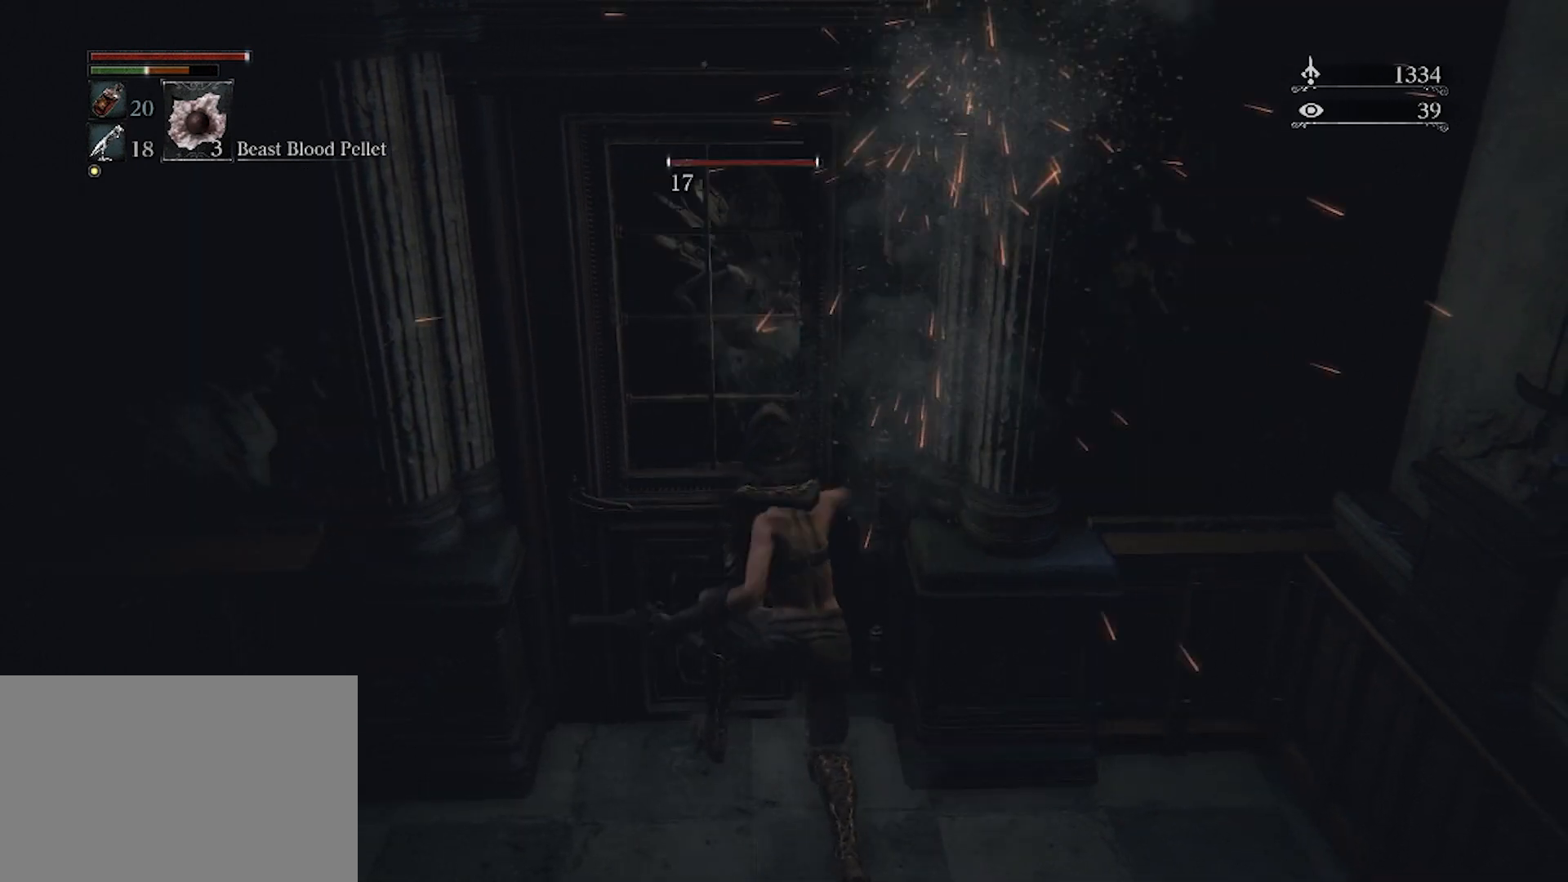
{"buttons": [], "left_stick": "center", "right_stick": "center", "events": []}
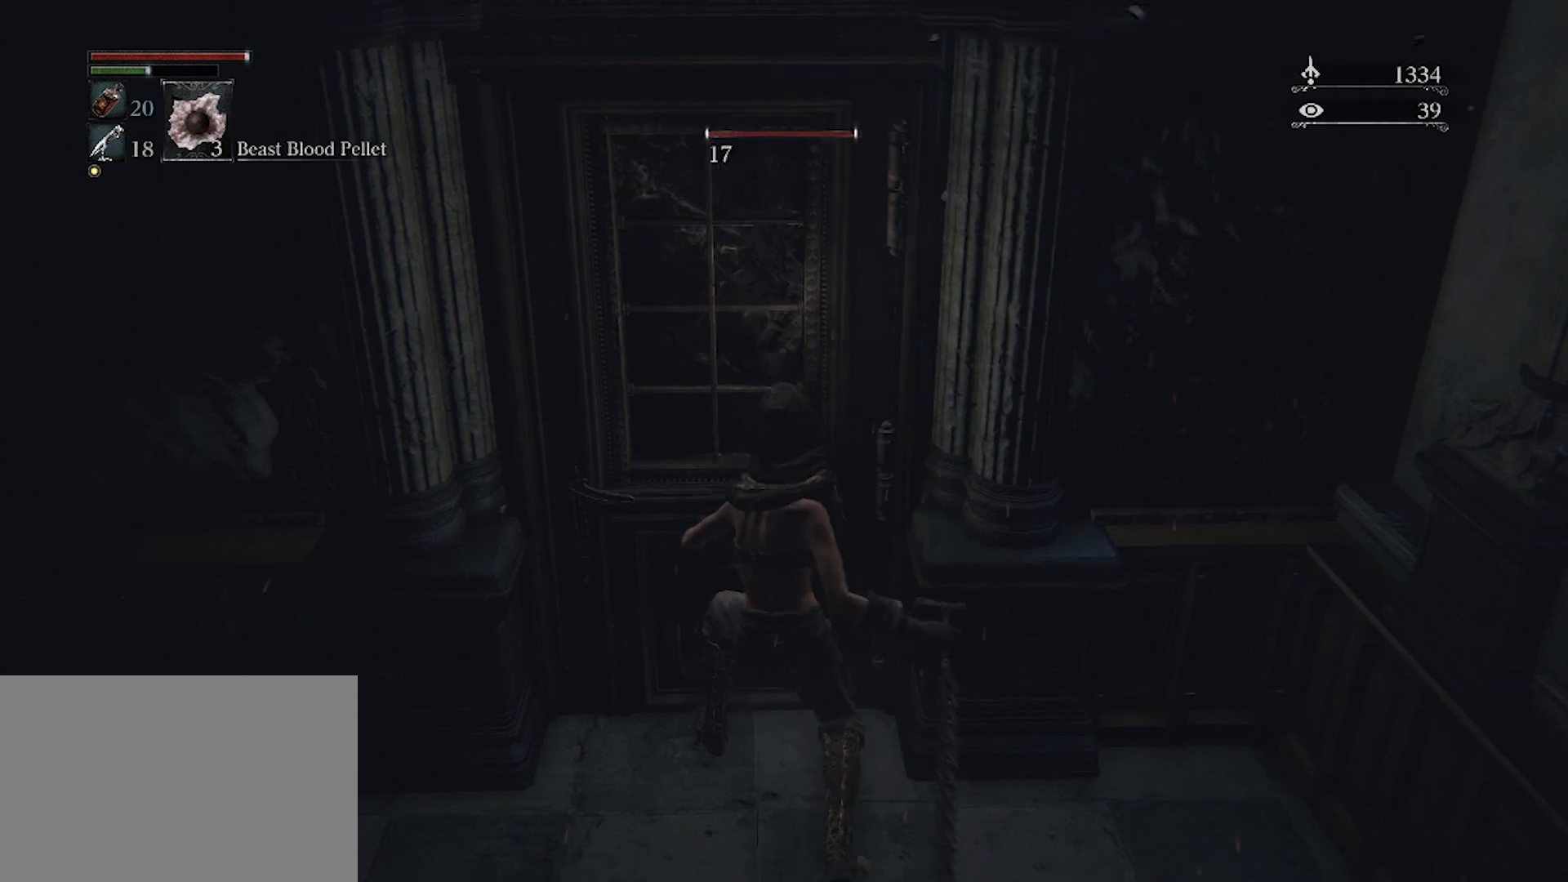
{"buttons": [], "left_stick": "center", "right_stick": "center", "events": [[67, "DPAD_RIGHT", "down"], [233, "DPAD_RIGHT", "up"]]}